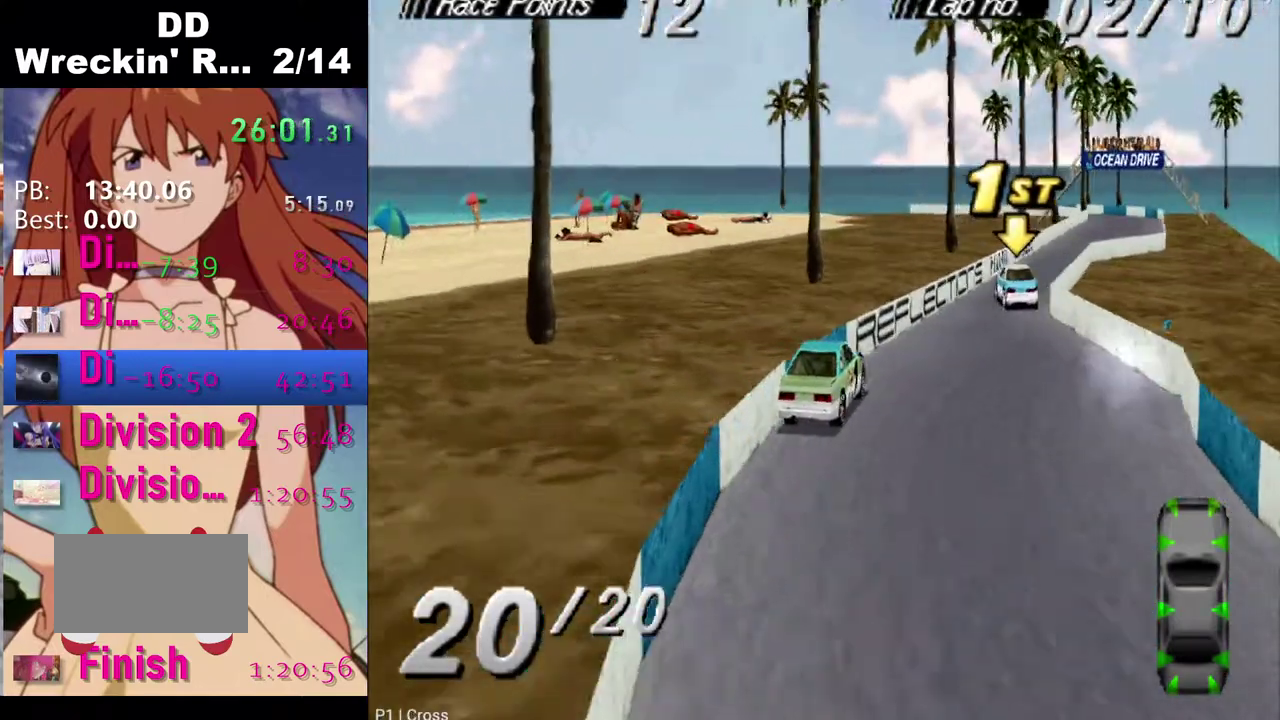
Gameplay with a controller (PlayStation layout); each line is a JSON object with the inputs held at the frame after it. "events" lists button and stick changes between this image and that frame as [ms after this image, input, new state], when the widget could be followed in between. Not read: L1.
{"buttons": ["CROSS"], "left_stick": "center", "right_stick": "center", "events": []}
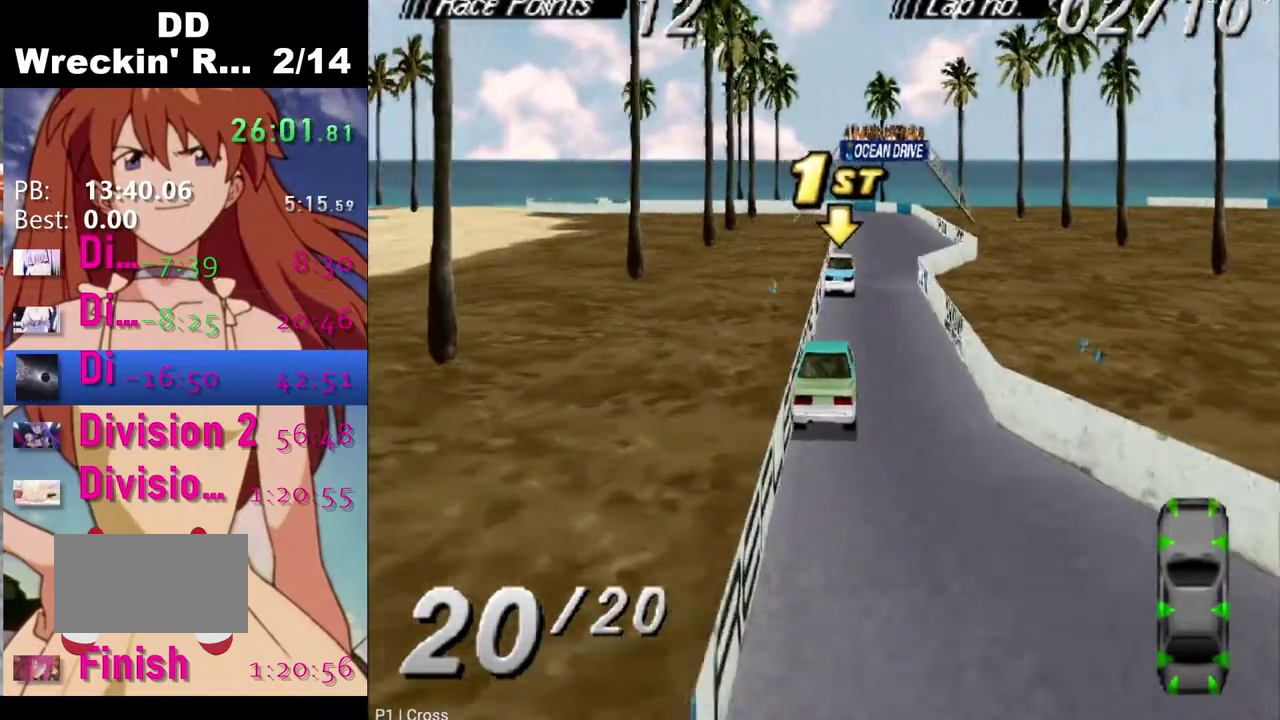
{"buttons": ["CROSS"], "left_stick": "center", "right_stick": "center", "events": [[250, "DPAD_RIGHT", "down"], [300, "DPAD_RIGHT", "up"]]}
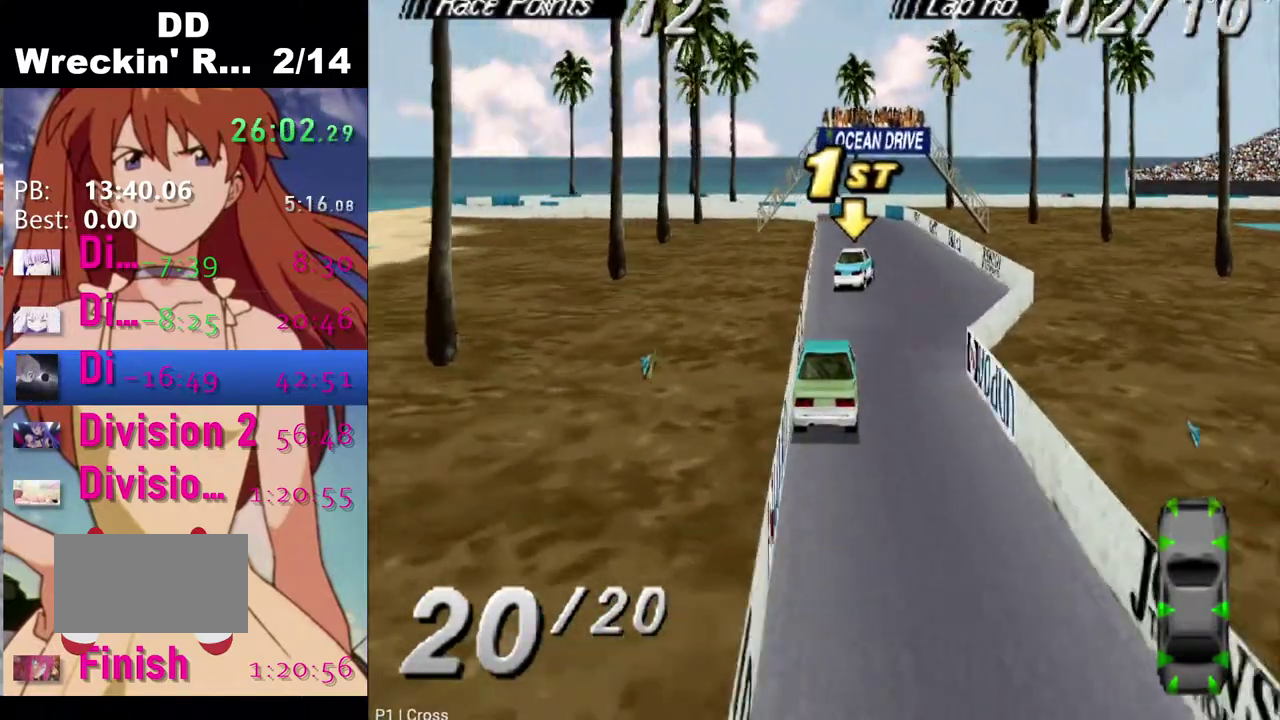
{"buttons": ["DPAD_LEFT"], "left_stick": "center", "right_stick": "center", "events": [[383, "CROSS", "up"], [450, "DPAD_LEFT", "down"]]}
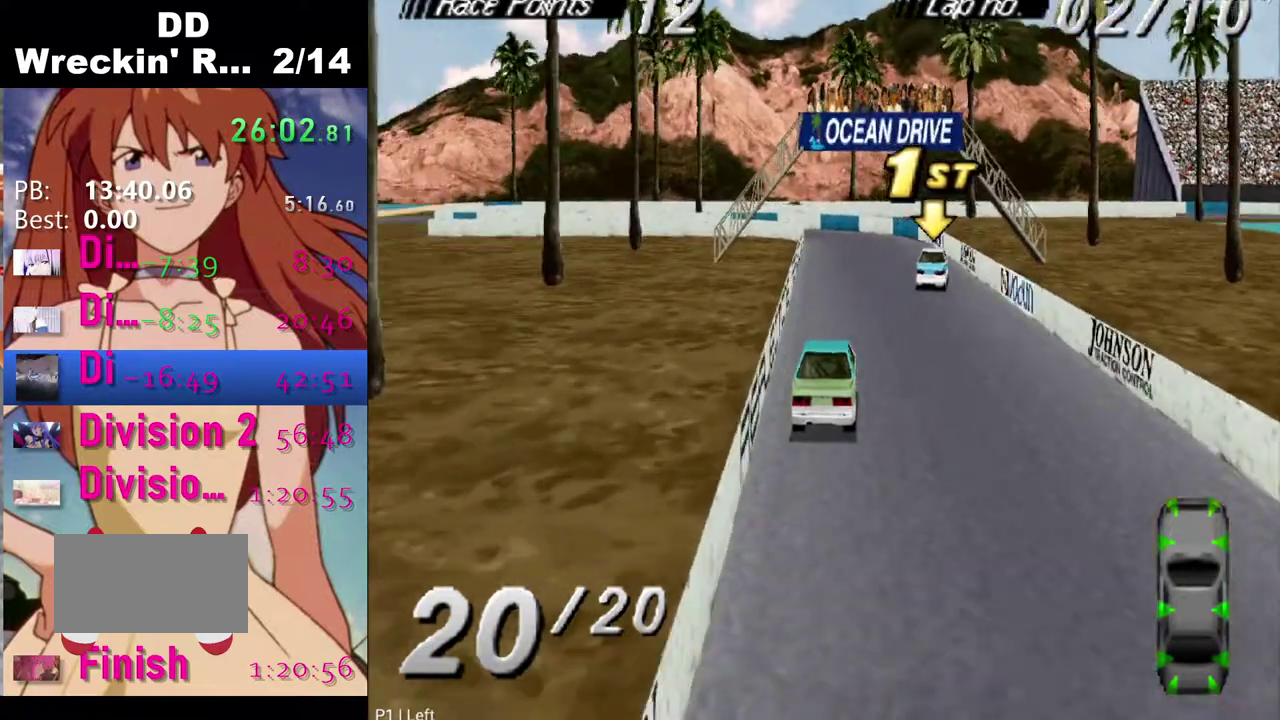
{"buttons": ["DPAD_LEFT"], "left_stick": "center", "right_stick": "center", "events": [[67, "DPAD_LEFT", "up"], [267, "CROSS", "down"], [383, "CROSS", "up"], [433, "DPAD_LEFT", "down"]]}
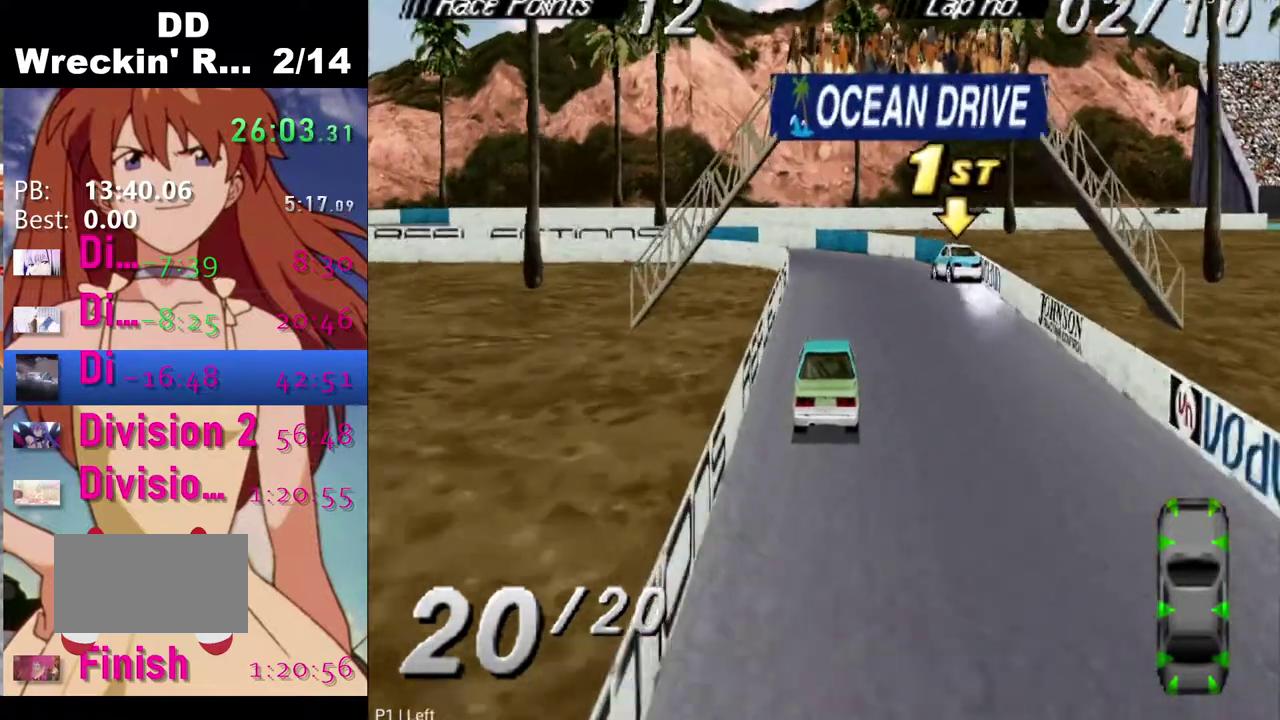
{"buttons": ["CROSS", "DPAD_LEFT"], "left_stick": "center", "right_stick": "center", "events": [[33, "DPAD_LEFT", "up"], [67, "CROSS", "down"], [433, "DPAD_LEFT", "down"]]}
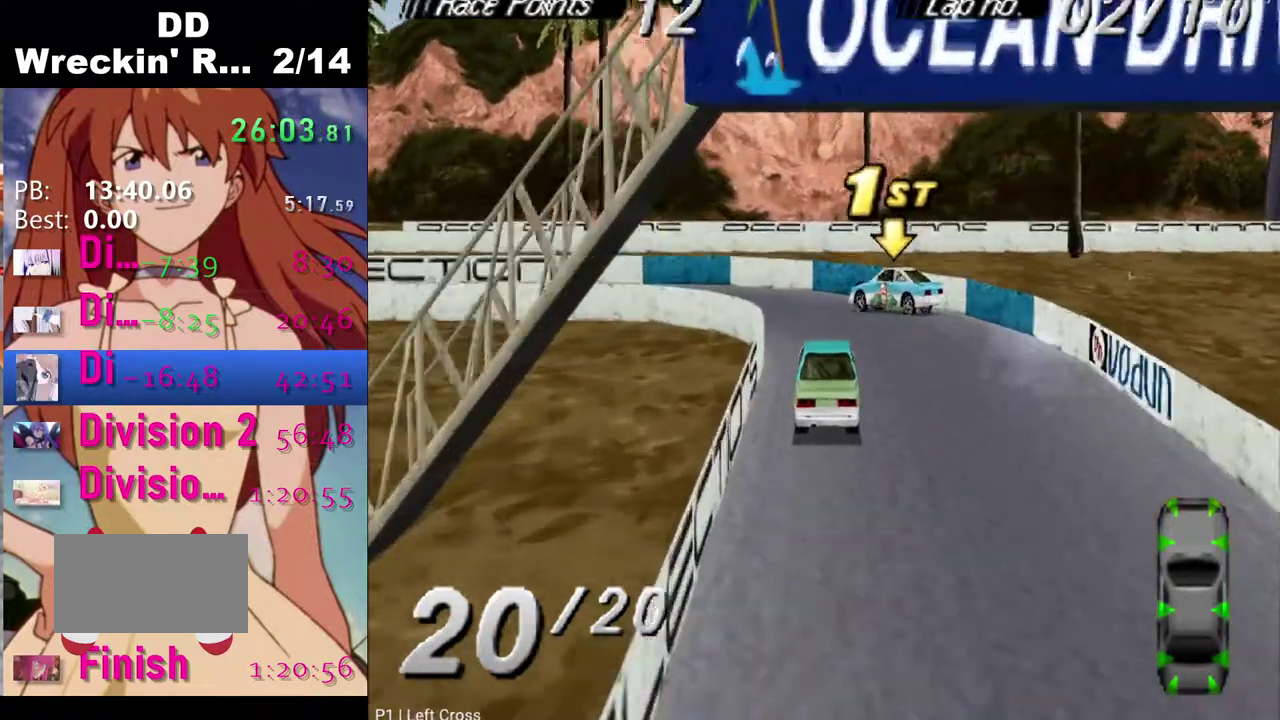
{"buttons": ["CROSS"], "left_stick": "center", "right_stick": "center", "events": [[133, "CROSS", "up"], [167, "DPAD_LEFT", "up"], [300, "DPAD_RIGHT", "down"], [417, "DPAD_RIGHT", "up"], [500, "CROSS", "down"]]}
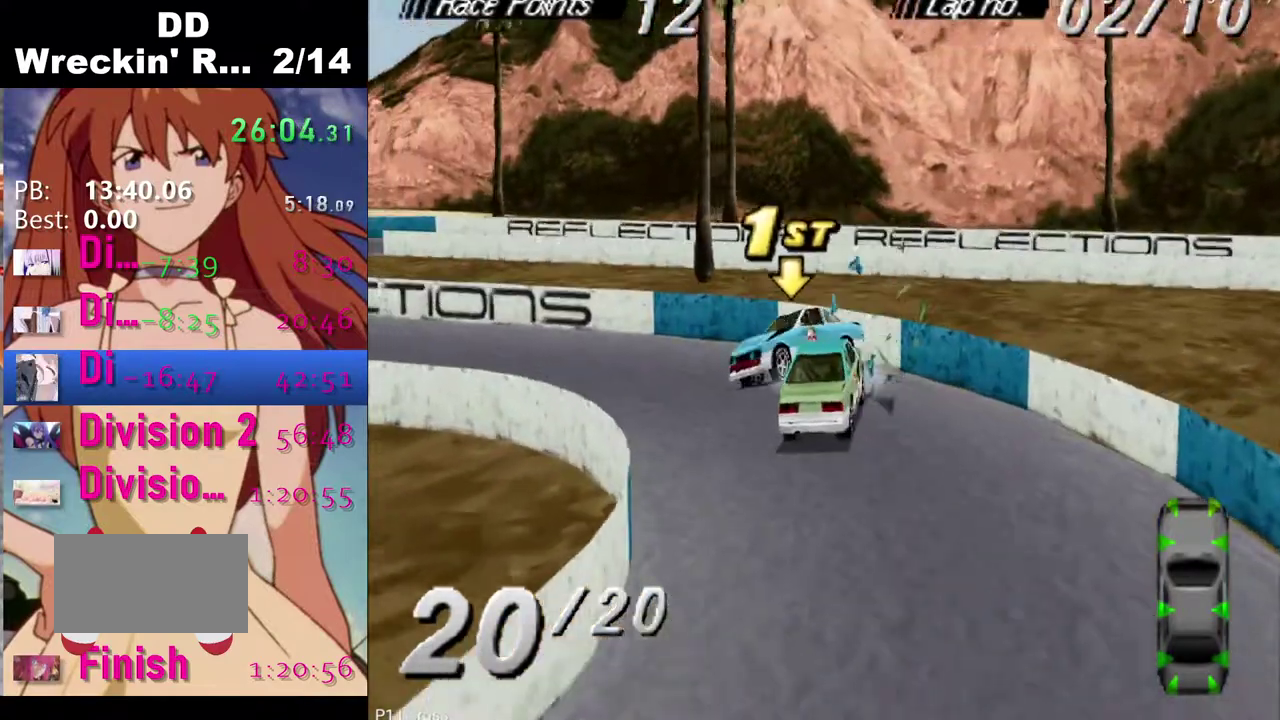
{"buttons": ["DPAD_LEFT"], "left_stick": "center", "right_stick": "center", "events": [[17, "DPAD_LEFT", "down"], [400, "CROSS", "up"]]}
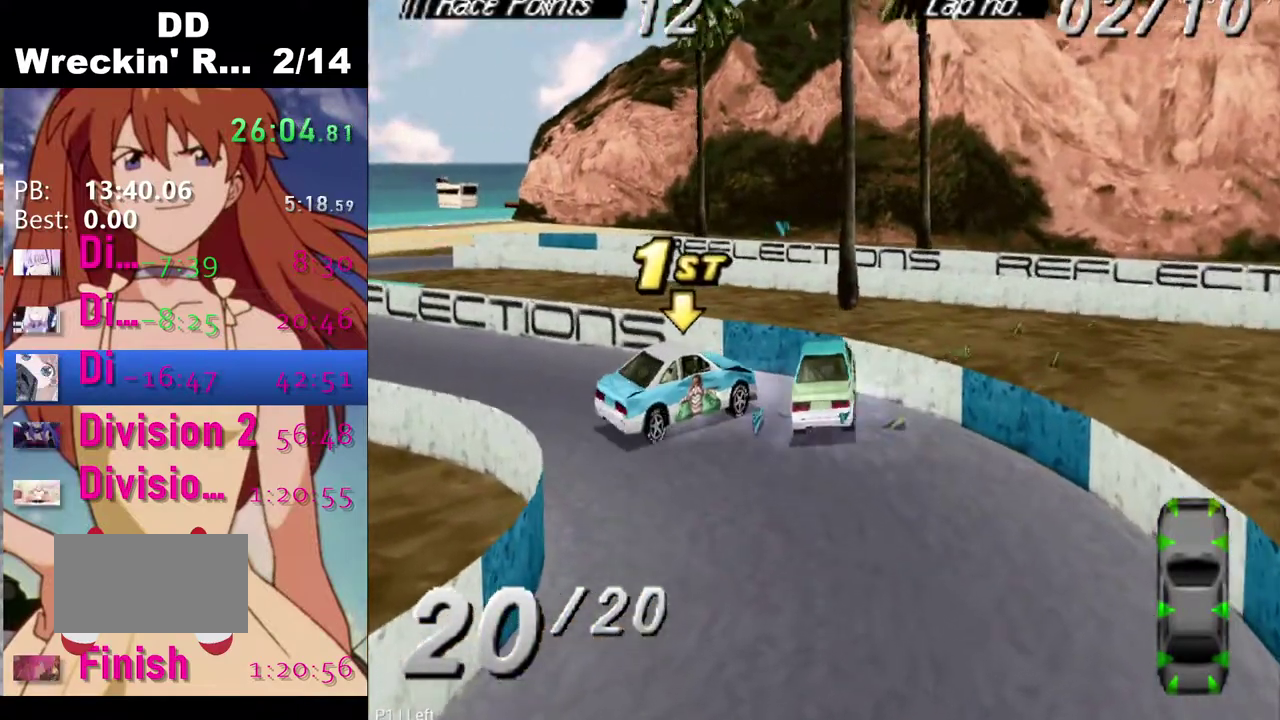
{"buttons": ["CROSS", "DPAD_LEFT"], "left_stick": "center", "right_stick": "center", "events": [[50, "DPAD_LEFT", "up"], [217, "DPAD_LEFT", "down"], [317, "CROSS", "down"]]}
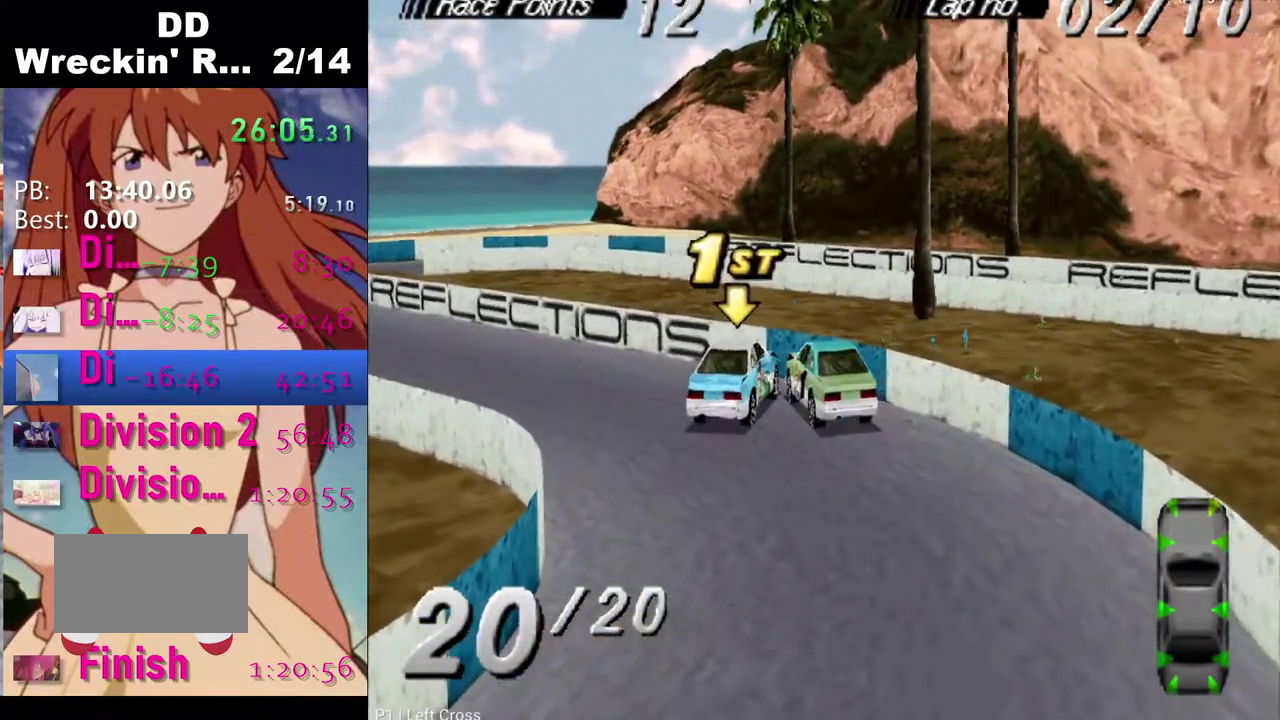
{"buttons": ["DPAD_LEFT"], "left_stick": "center", "right_stick": "center", "events": [[83, "DPAD_LEFT", "up"], [333, "DPAD_LEFT", "down"], [350, "CROSS", "up"]]}
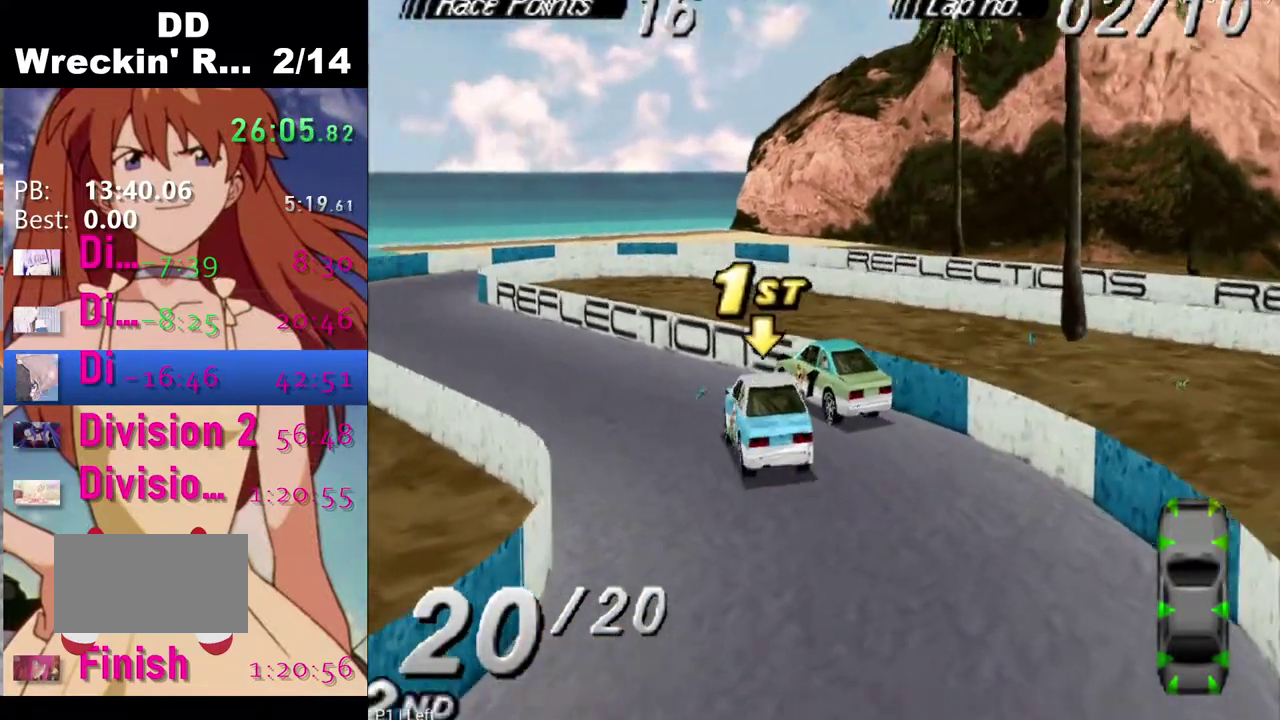
{"buttons": ["CROSS"], "left_stick": "center", "right_stick": "center", "events": [[83, "DPAD_LEFT", "up"], [217, "SQUARE", "down"], [367, "SQUARE", "up"], [433, "CROSS", "down"]]}
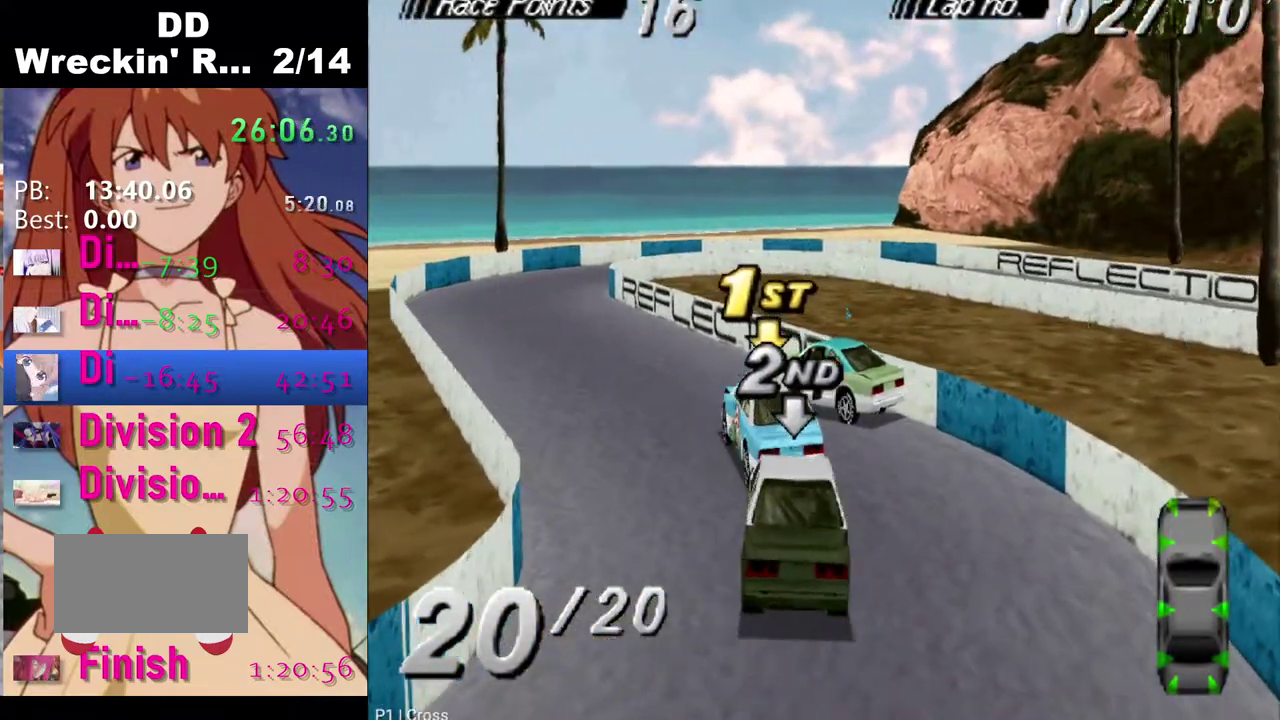
{"buttons": ["CROSS"], "left_stick": "center", "right_stick": "center", "events": [[67, "CROSS", "up"], [500, "CROSS", "down"]]}
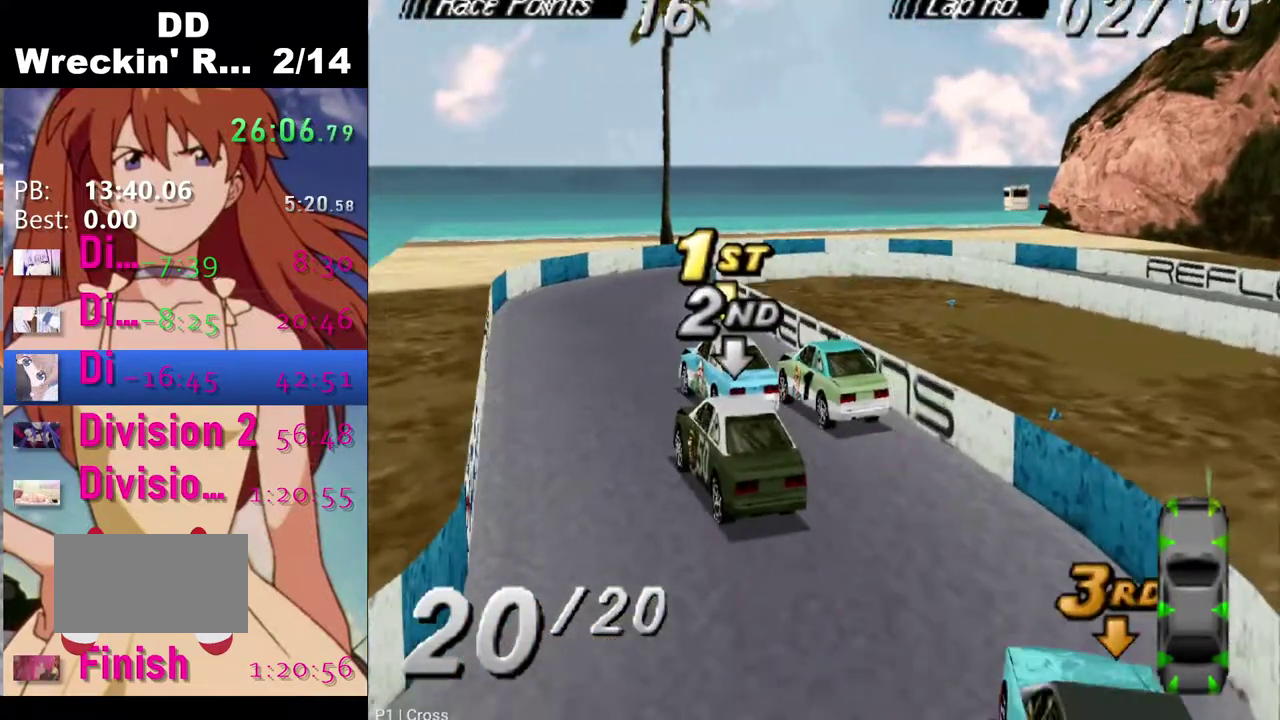
{"buttons": ["CROSS", "DPAD_RIGHT"], "left_stick": "center", "right_stick": "center", "events": [[33, "DPAD_LEFT", "down"], [233, "DPAD_LEFT", "up"], [417, "DPAD_RIGHT", "down"]]}
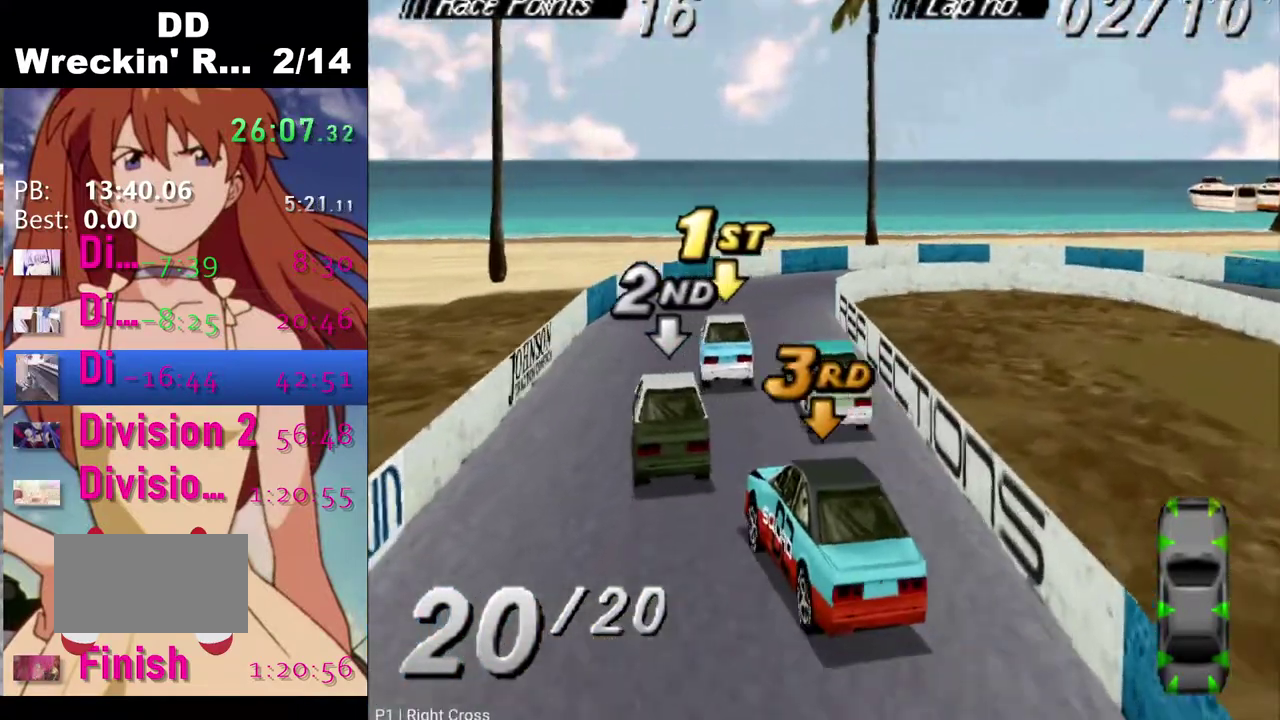
{"buttons": ["DPAD_LEFT"], "left_stick": "center", "right_stick": "center", "events": [[100, "CROSS", "up"], [133, "DPAD_RIGHT", "up"], [233, "DPAD_LEFT", "down"]]}
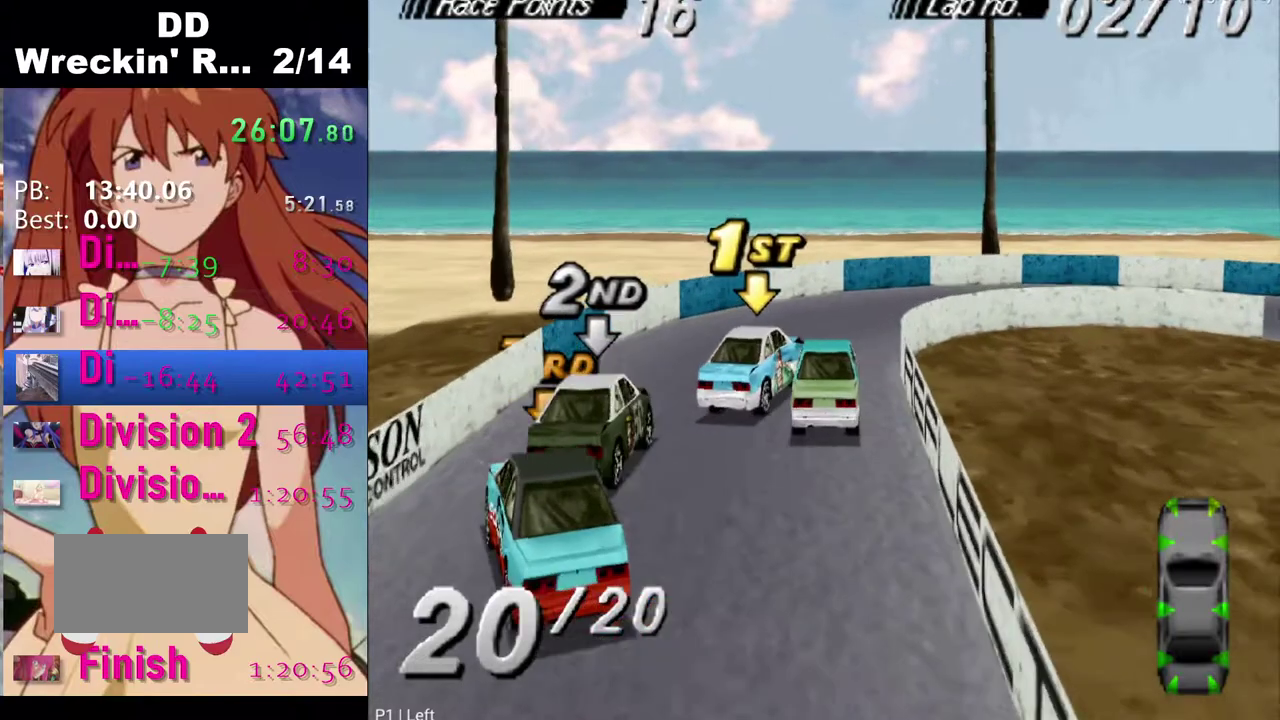
{"buttons": [], "left_stick": "center", "right_stick": "center", "events": [[17, "SQUARE", "down"], [83, "DPAD_LEFT", "up"], [117, "SQUARE", "up"], [150, "CROSS", "down"], [317, "CROSS", "up"]]}
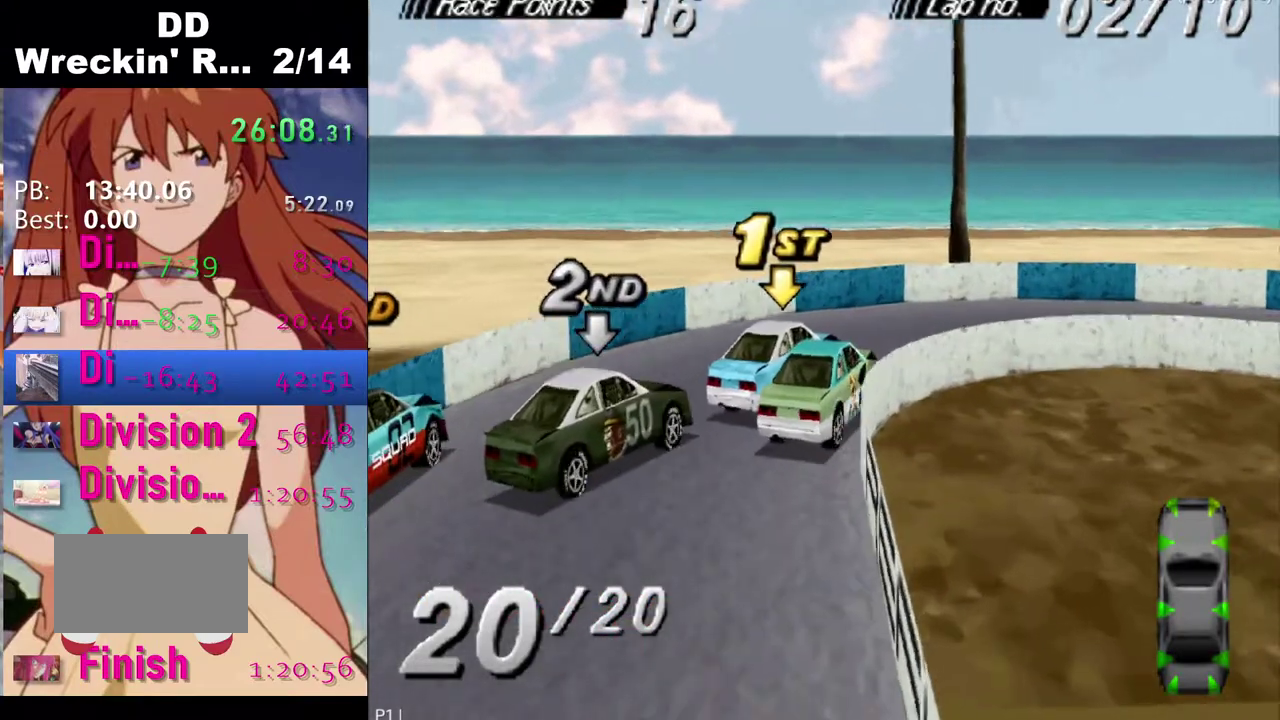
{"buttons": ["CROSS"], "left_stick": "center", "right_stick": "center", "events": [[217, "CROSS", "down"]]}
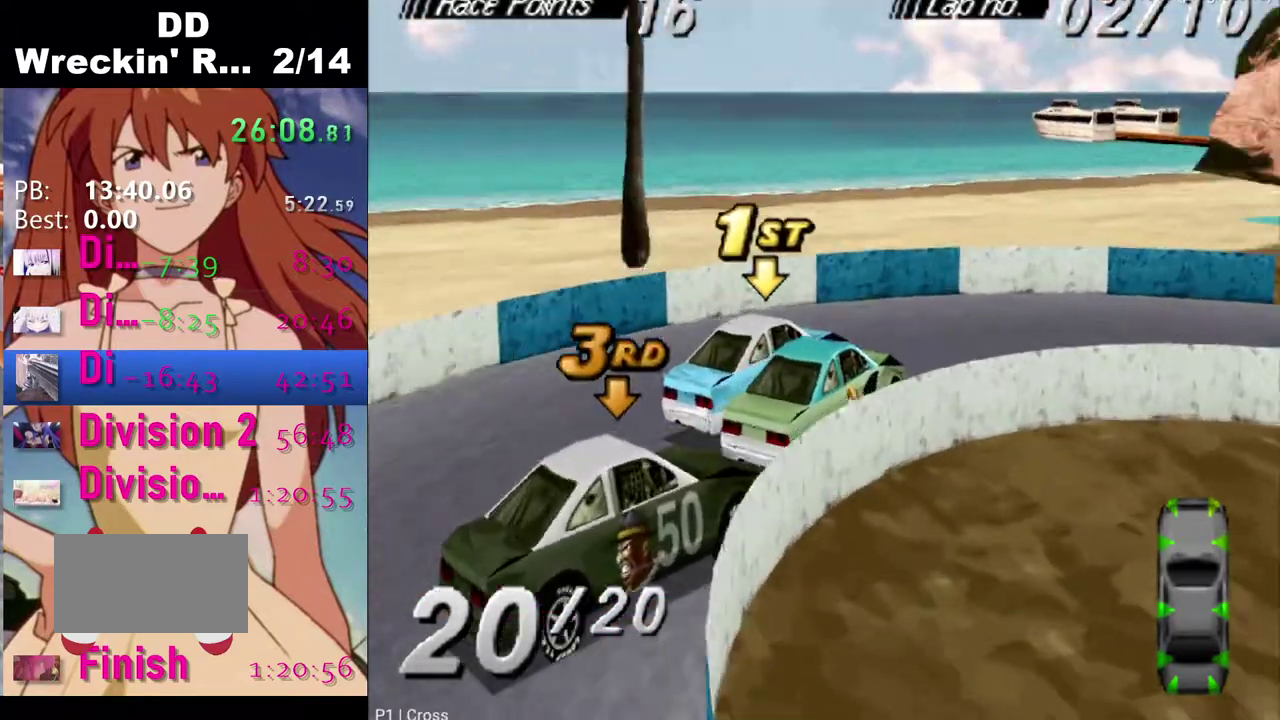
{"buttons": ["DPAD_RIGHT"], "left_stick": "center", "right_stick": "center", "events": [[150, "CROSS", "up"], [217, "DPAD_LEFT", "down"], [250, "SQUARE", "down"], [267, "DPAD_LEFT", "up"], [400, "DPAD_RIGHT", "down"], [433, "SQUARE", "up"]]}
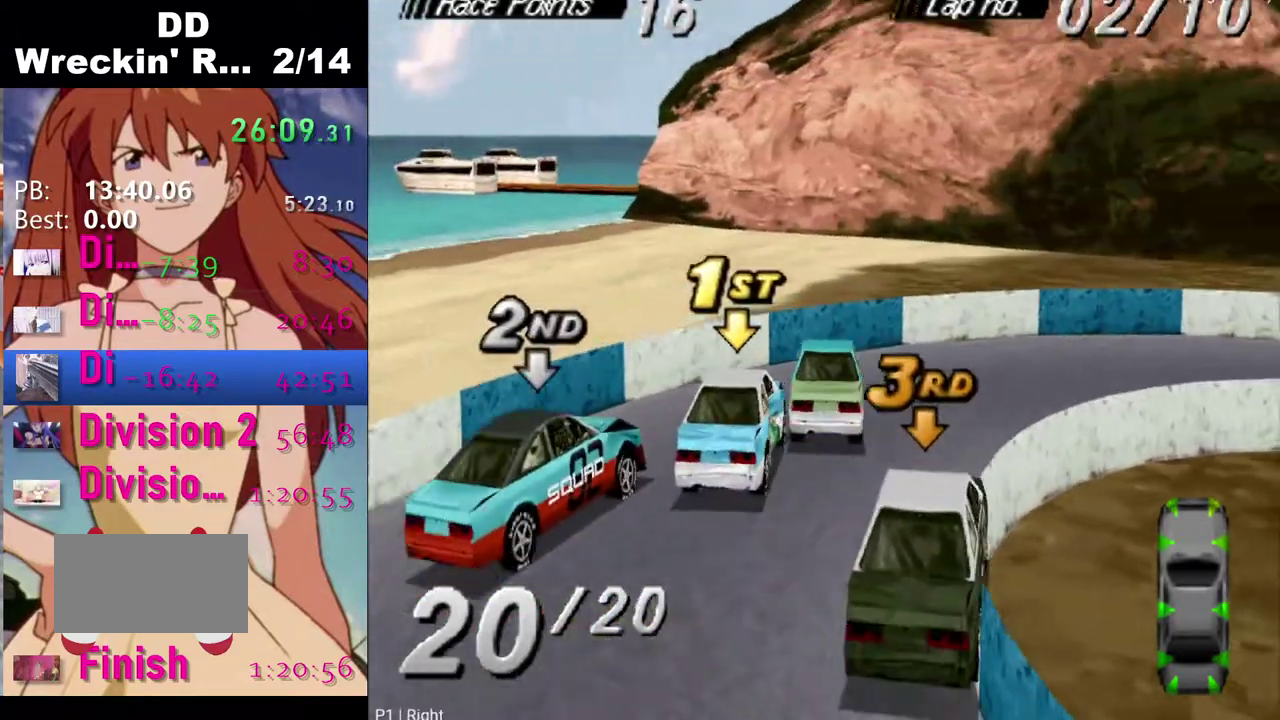
{"buttons": ["CROSS", "DPAD_RIGHT"], "left_stick": "center", "right_stick": "center", "events": [[100, "CROSS", "down"]]}
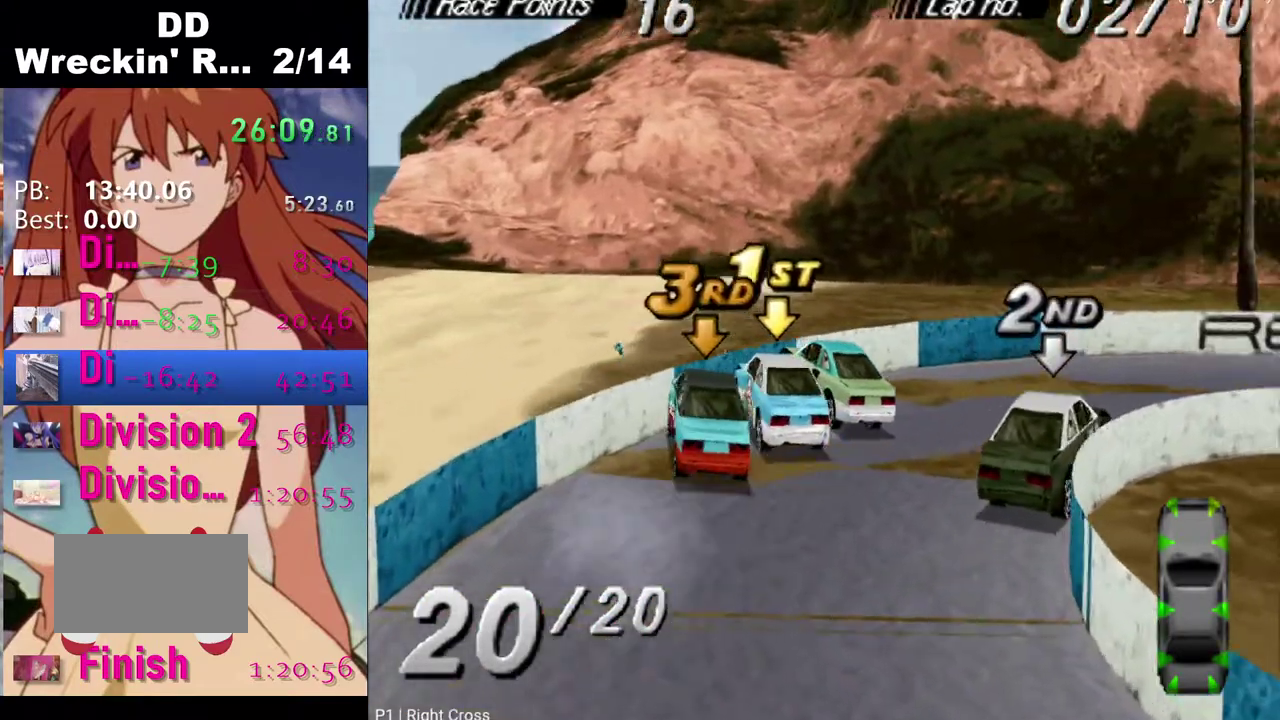
{"buttons": ["CROSS", "DPAD_RIGHT"], "left_stick": "center", "right_stick": "center", "events": []}
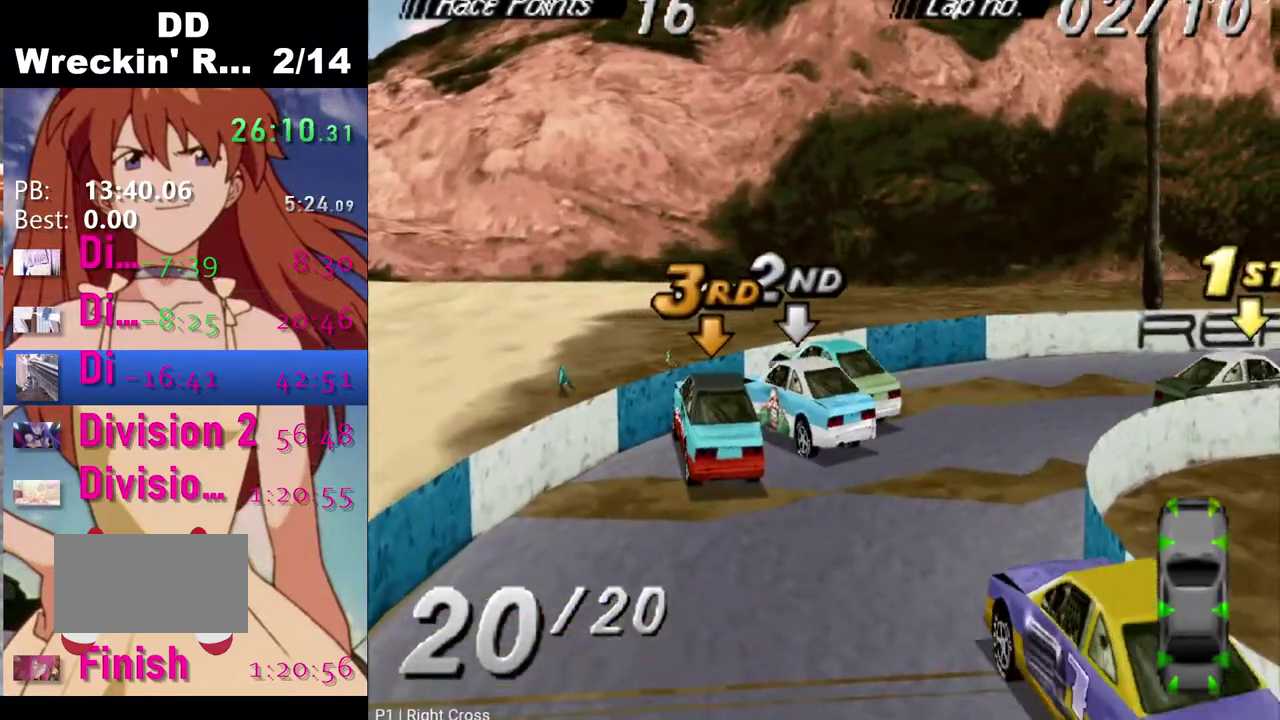
{"buttons": ["SQUARE", "DPAD_LEFT"], "left_stick": "center", "right_stick": "center", "events": [[50, "CROSS", "up"], [67, "DPAD_RIGHT", "up"], [83, "SQUARE", "down"], [167, "DPAD_LEFT", "down"], [267, "SQUARE", "up"], [500, "SQUARE", "down"]]}
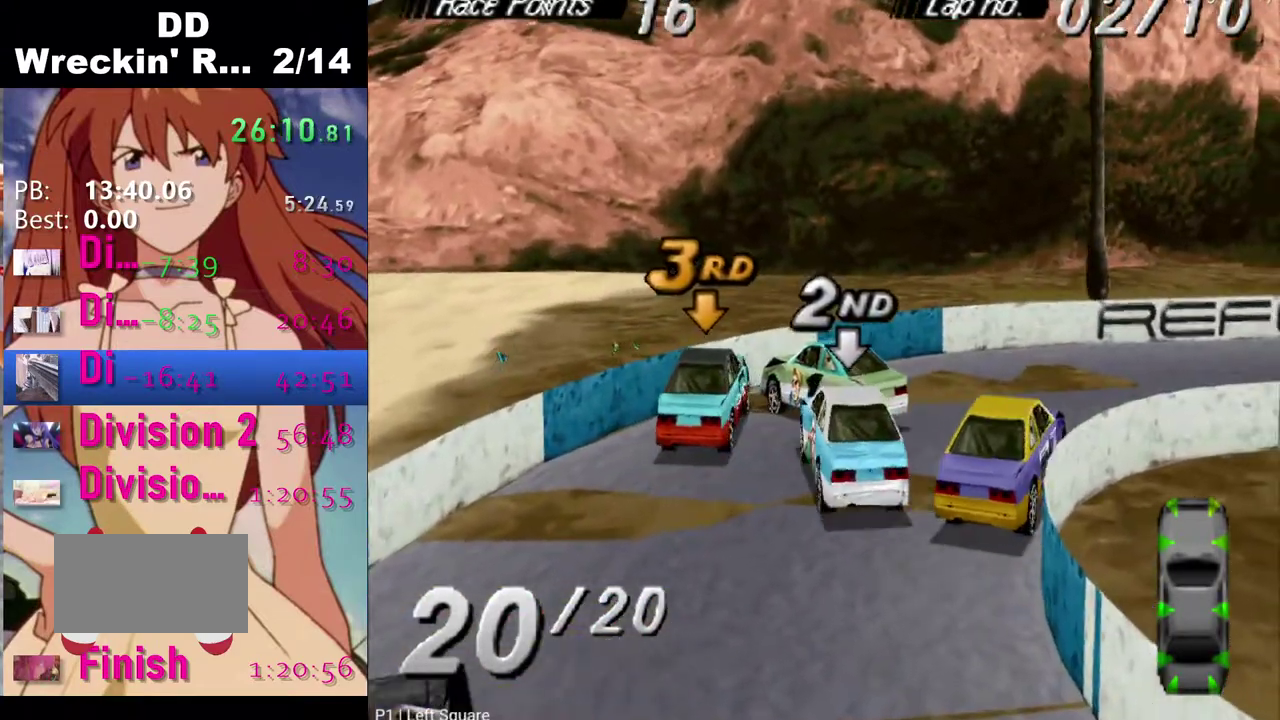
{"buttons": ["CROSS"], "left_stick": "center", "right_stick": "center", "events": [[200, "SQUARE", "up"], [400, "CROSS", "down"], [433, "DPAD_LEFT", "up"]]}
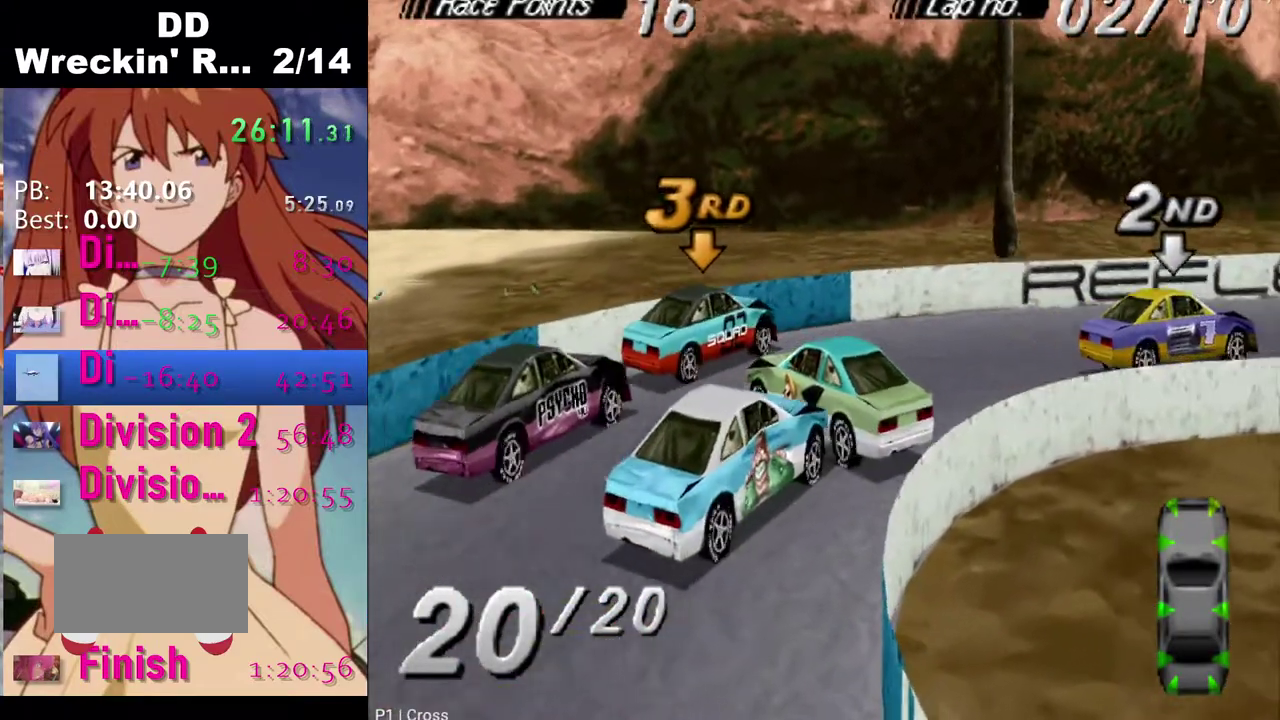
{"buttons": ["CROSS", "DPAD_RIGHT"], "left_stick": "center", "right_stick": "center", "events": [[100, "DPAD_RIGHT", "down"]]}
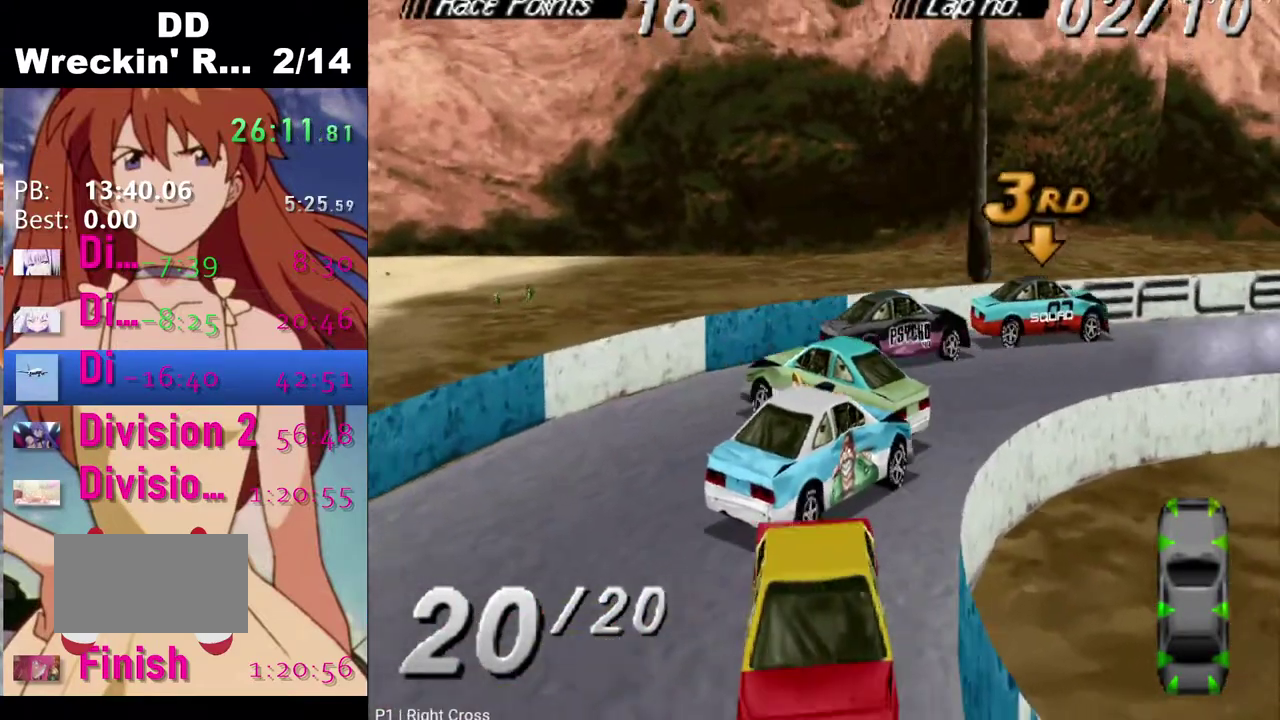
{"buttons": ["SQUARE"], "left_stick": "center", "right_stick": "center", "events": [[33, "CROSS", "up"], [100, "SQUARE", "down"], [233, "DPAD_RIGHT", "up"]]}
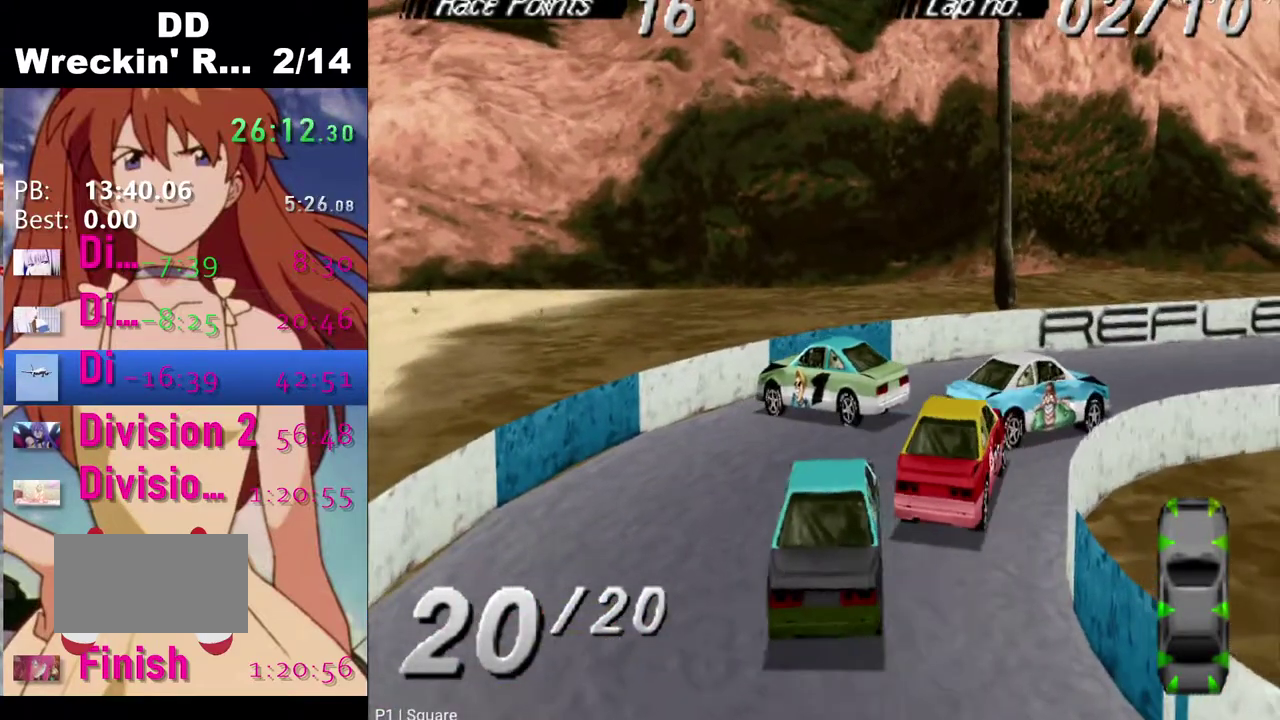
{"buttons": ["SQUARE"], "left_stick": "center", "right_stick": "center", "events": []}
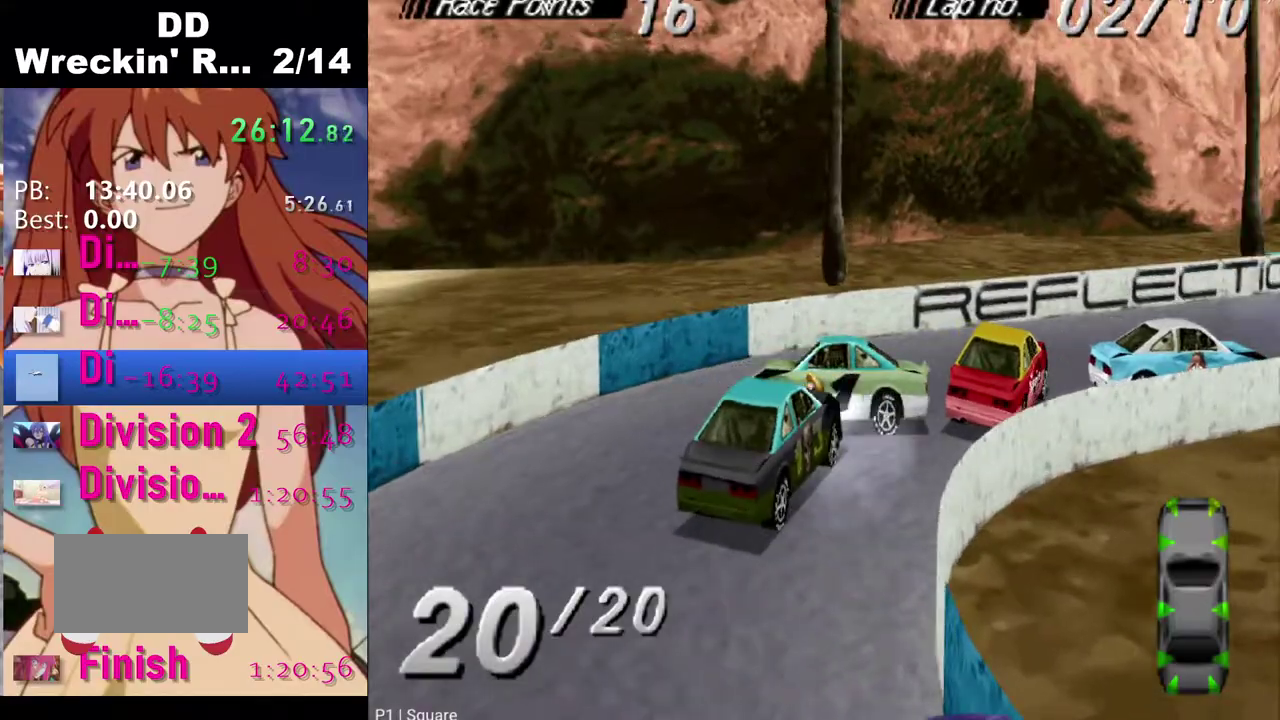
{"buttons": ["SQUARE"], "left_stick": "center", "right_stick": "center", "events": []}
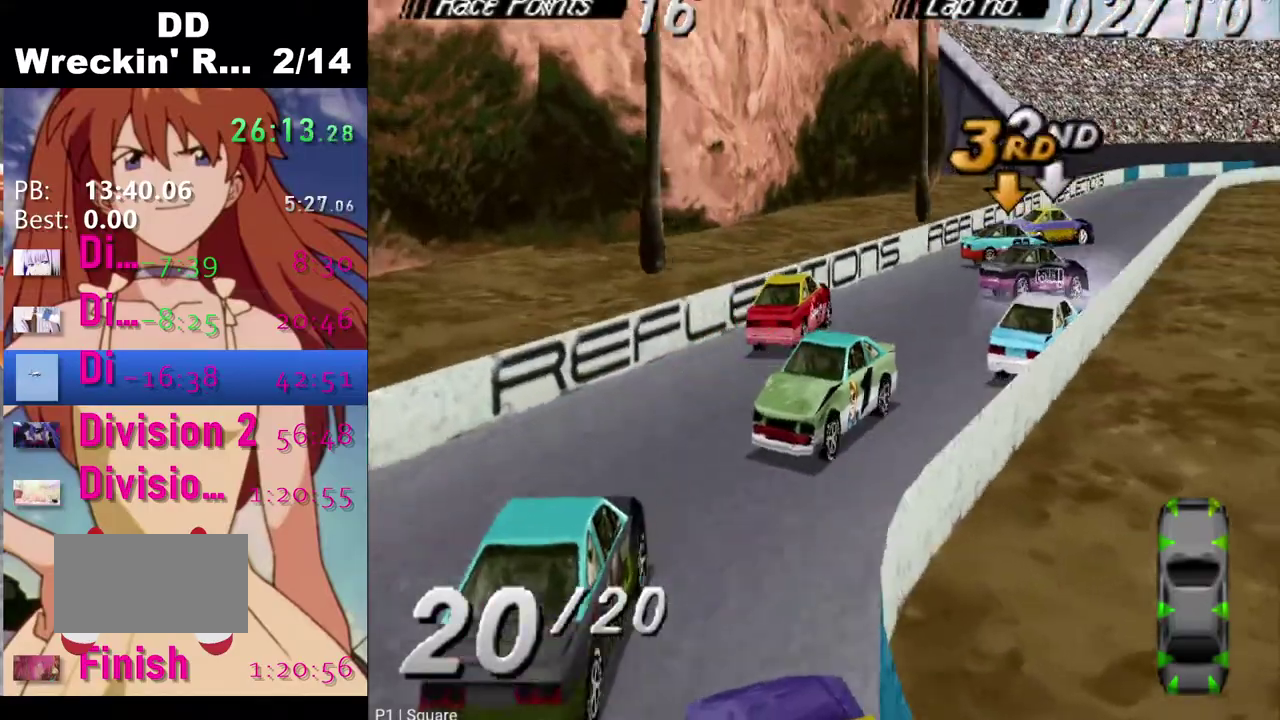
{"buttons": ["SQUARE"], "left_stick": "center", "right_stick": "center", "events": []}
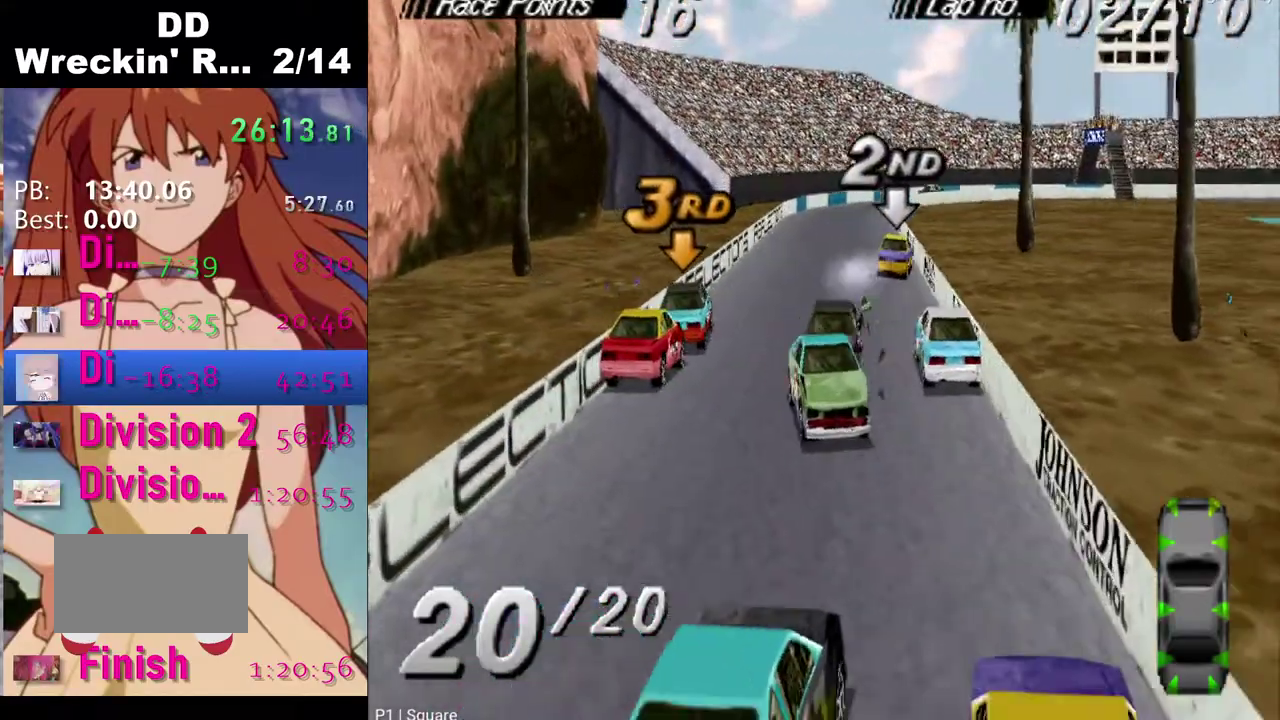
{"buttons": ["SQUARE", "DPAD_LEFT"], "left_stick": "center", "right_stick": "center", "events": [[483, "DPAD_LEFT", "down"]]}
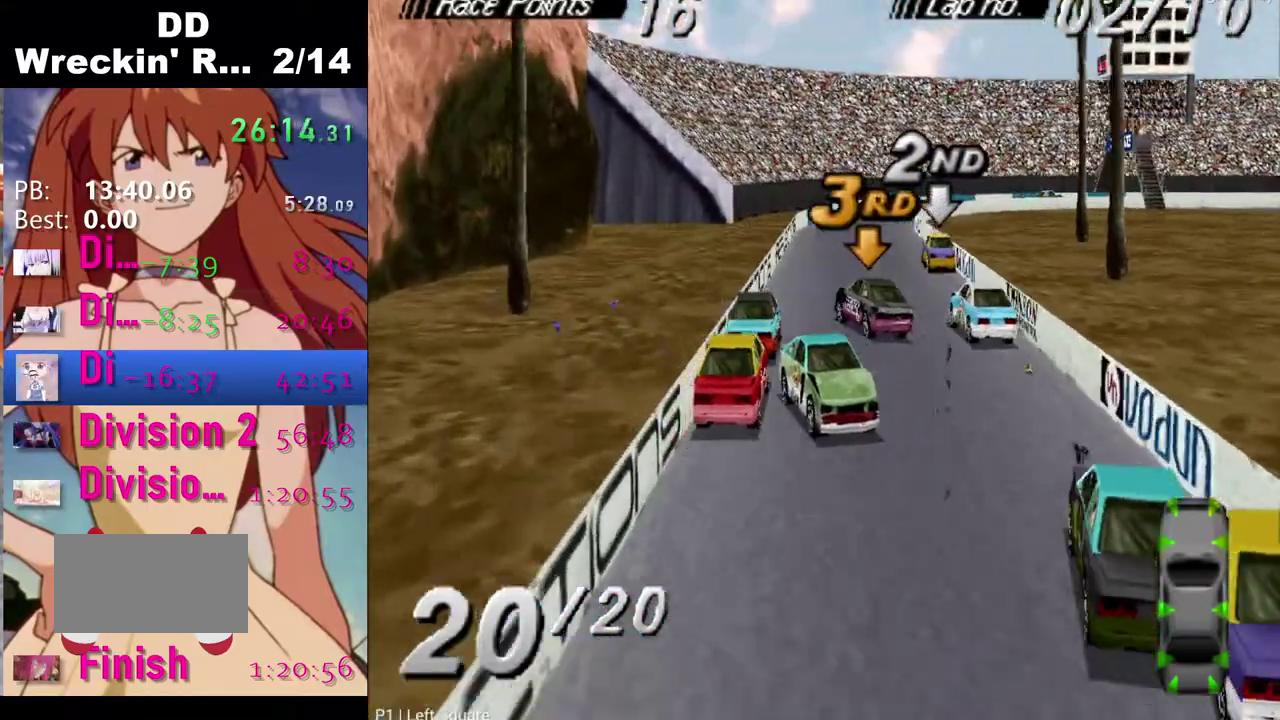
{"buttons": ["SQUARE"], "left_stick": "center", "right_stick": "center", "events": [[217, "DPAD_LEFT", "up"]]}
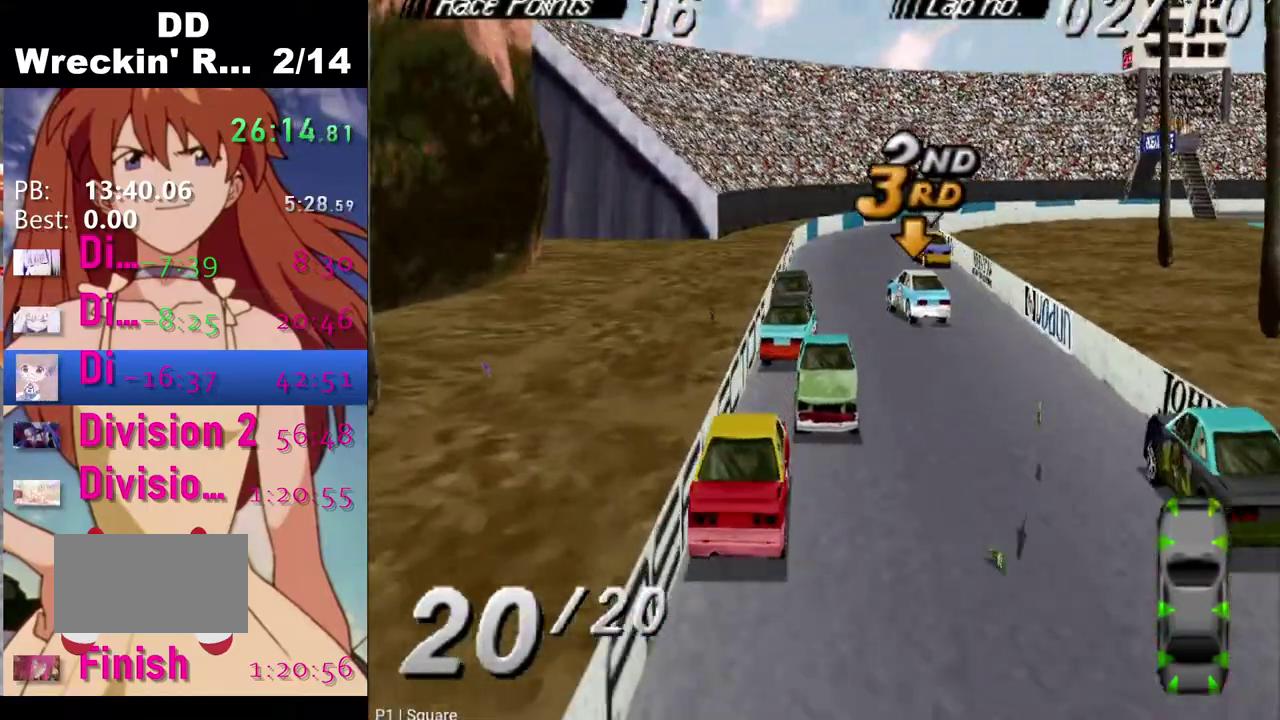
{"buttons": ["SQUARE"], "left_stick": "center", "right_stick": "center", "events": [[267, "DPAD_LEFT", "down"], [500, "DPAD_LEFT", "up"]]}
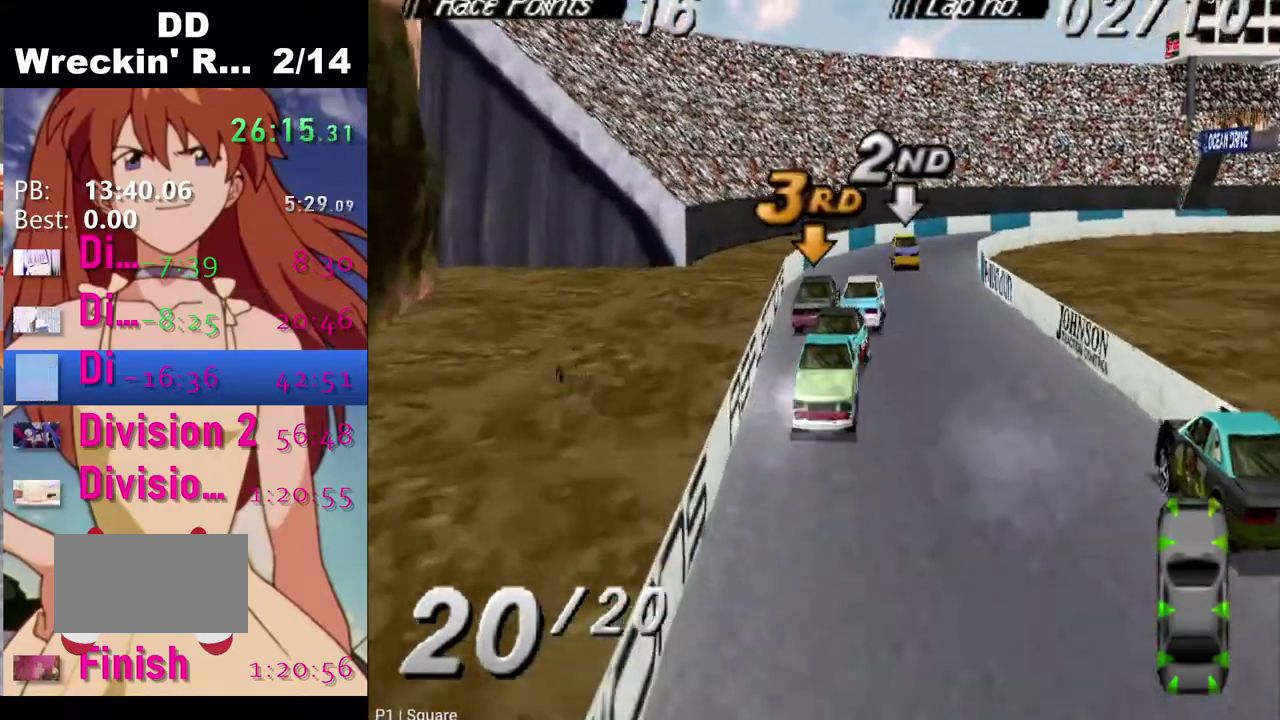
{"buttons": ["SQUARE", "DPAD_LEFT"], "left_stick": "center", "right_stick": "center", "events": [[400, "DPAD_LEFT", "down"]]}
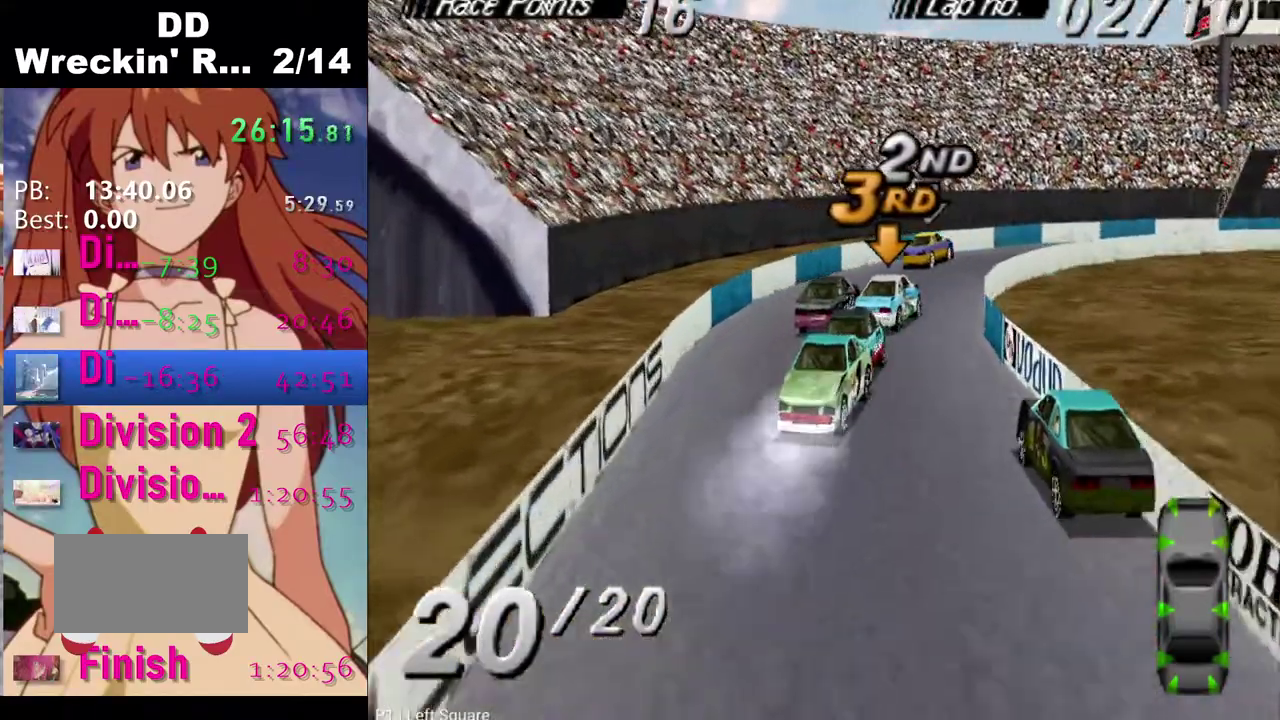
{"buttons": ["SQUARE", "DPAD_LEFT"], "left_stick": "center", "right_stick": "center", "events": [[133, "DPAD_LEFT", "up"], [300, "DPAD_LEFT", "down"]]}